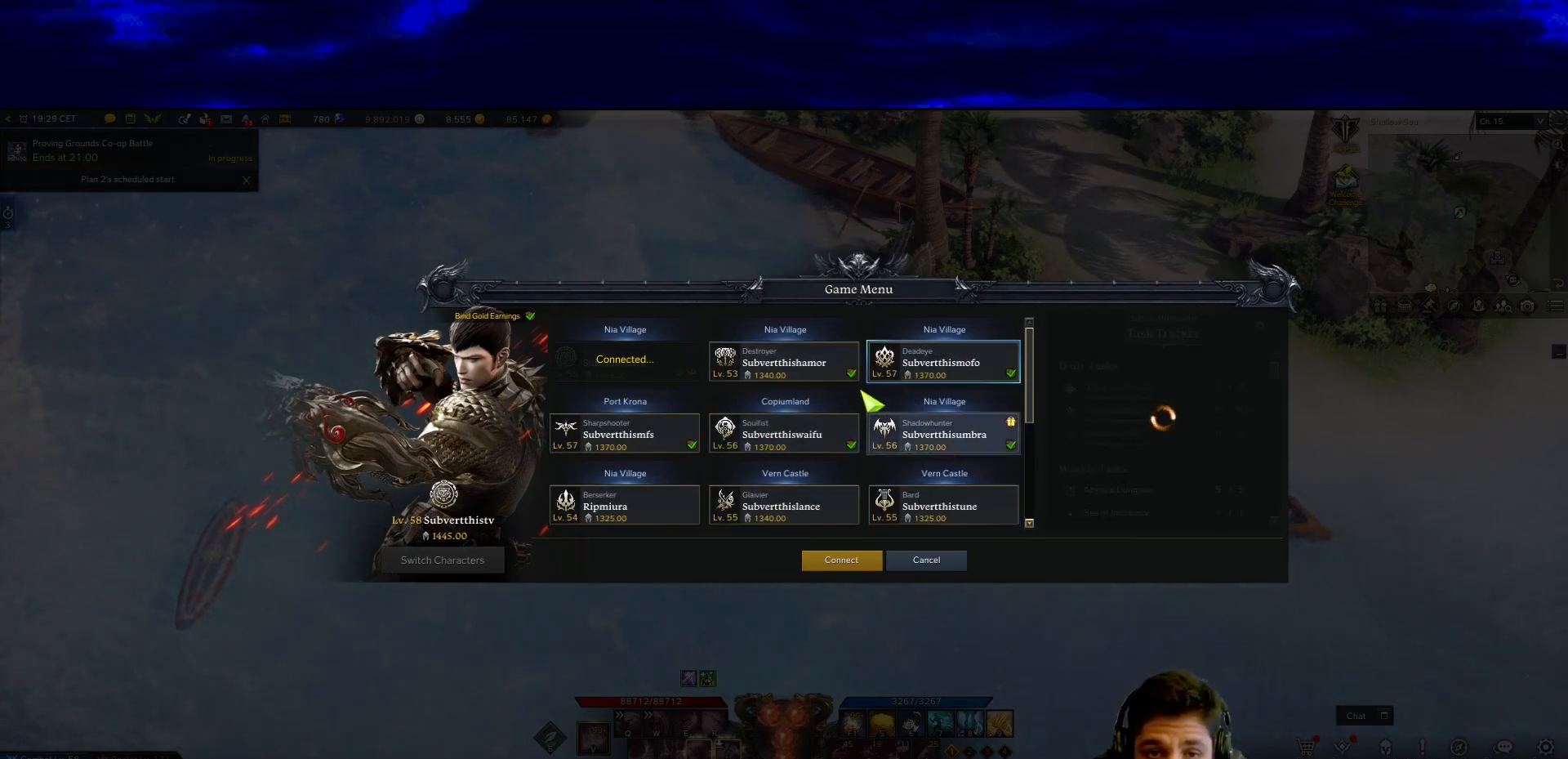
Gameplay with keyboard and mouse; each line is a JSON object with the keys and mouse buttons held at the frame after it. "events" lists presses ("down") and releases ("up") of "1", "2", "3", "4", "5", "a", "alt", "b", "c", "ctrl", "d", "e", "f", "g", "minus", "q", "r", "s", "shift", "space", "t", "tab", "v", "w", "x", "z", "mouse_left", "mouse_wheel", "mouse_right", "mouse_mb4" and "mouse_mb5" between this image and that frame as [ms after this image, input, new state], when the widget could be followed in between. "mouse_left", "mouse_wheel", "mouse_right", "mouse_mb4", "mouse_mb5" = the "left", "wheel", "right", "mb4", "mb5" buttons of the "mouse" list. No other keys are recorded. "wheel" means that the mouse wheel is clicked or scrolled. Mouse movement is not recorded.
{"keys": [], "mouse": [], "events": []}
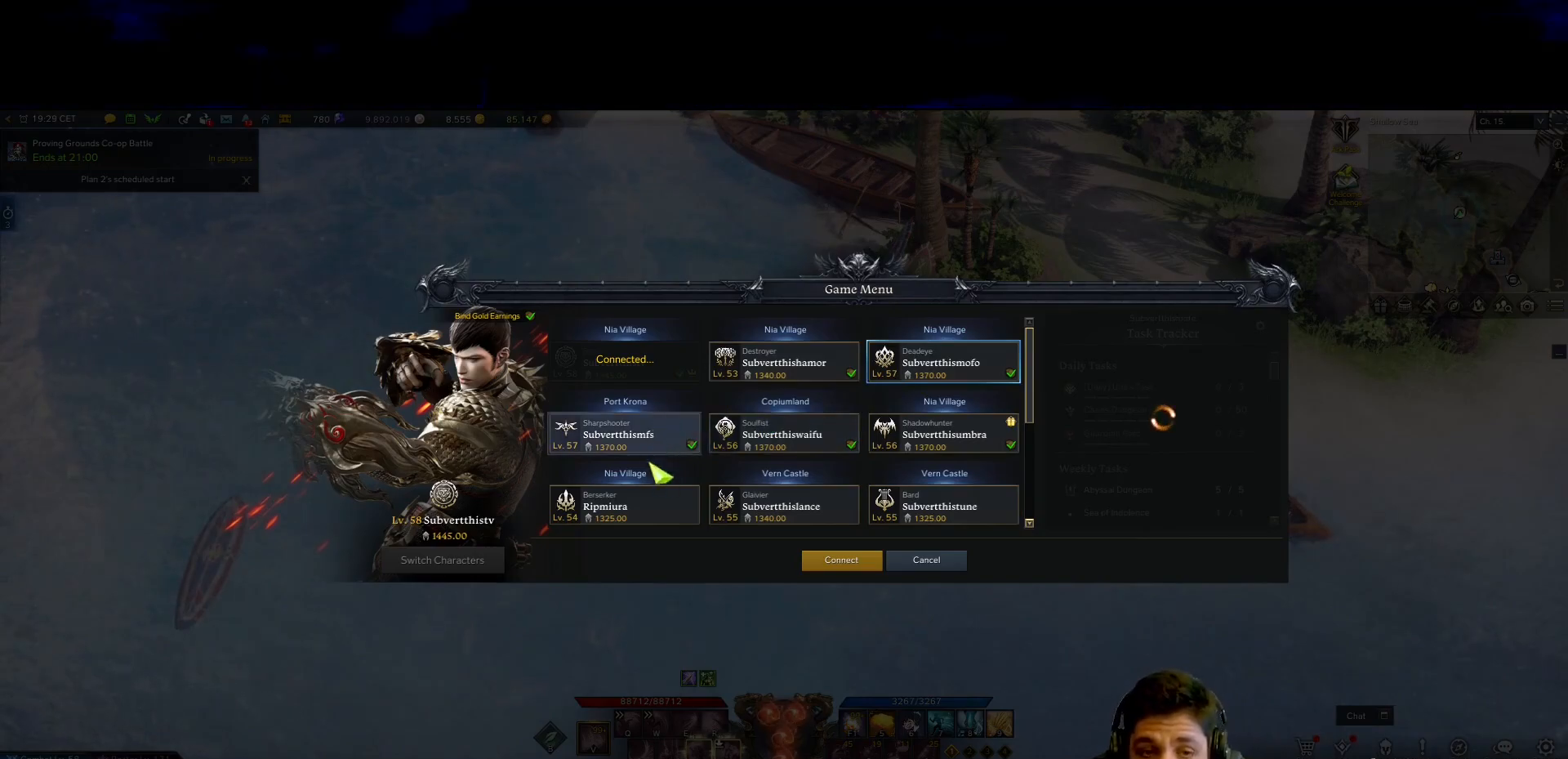
{"keys": [], "mouse": [], "events": []}
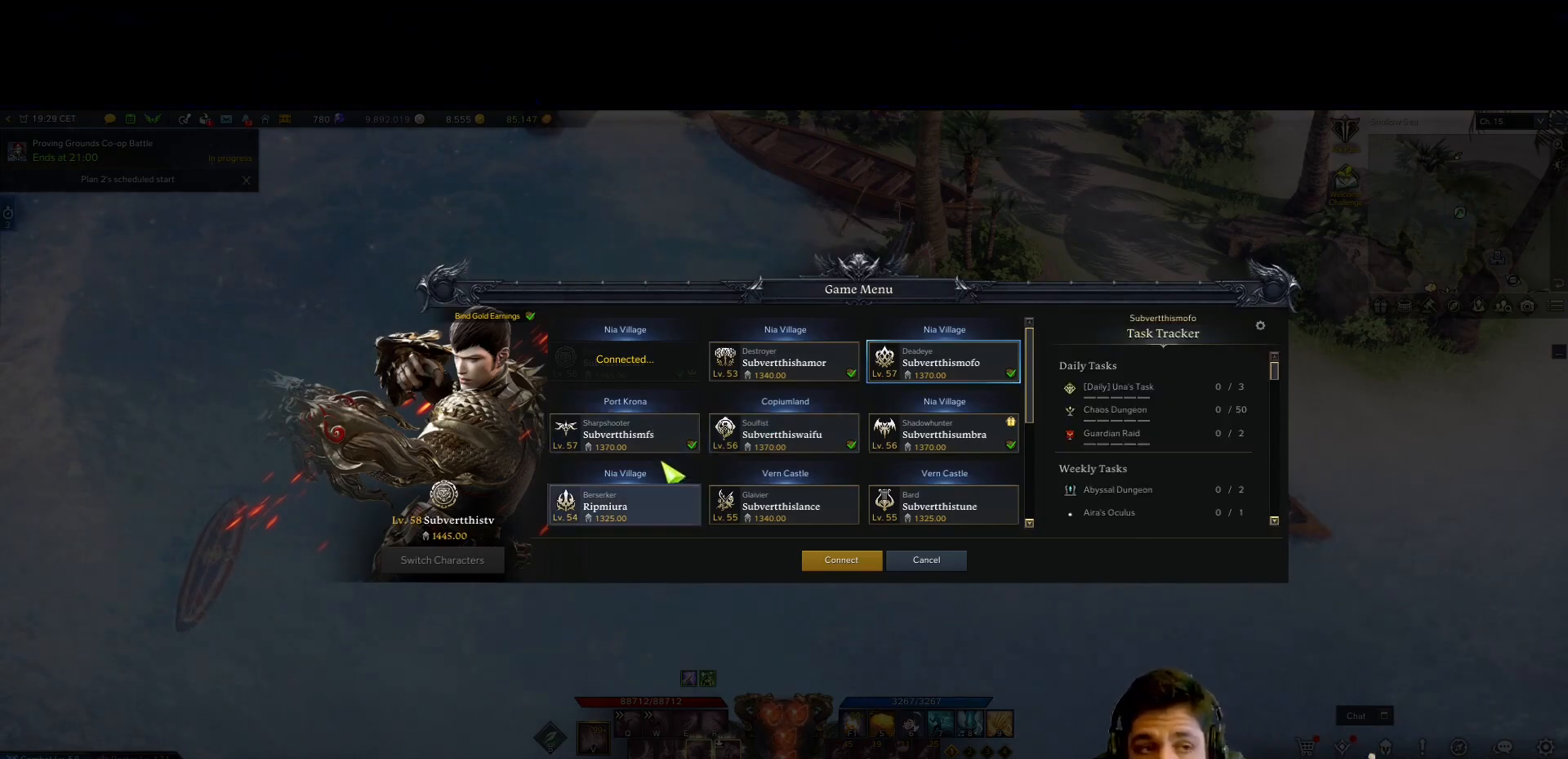
{"keys": [], "mouse": [], "events": []}
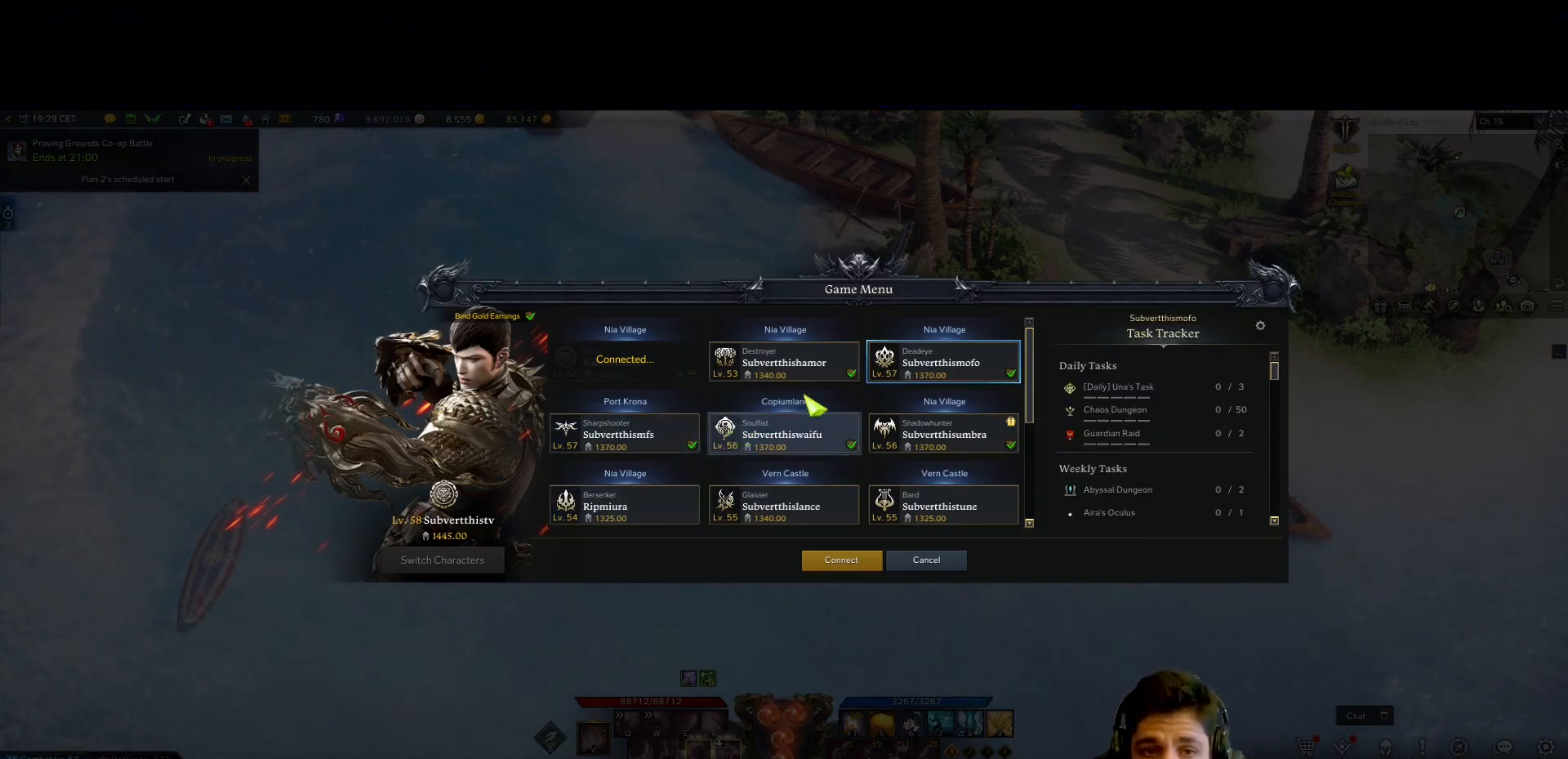
{"keys": [], "mouse": [], "events": []}
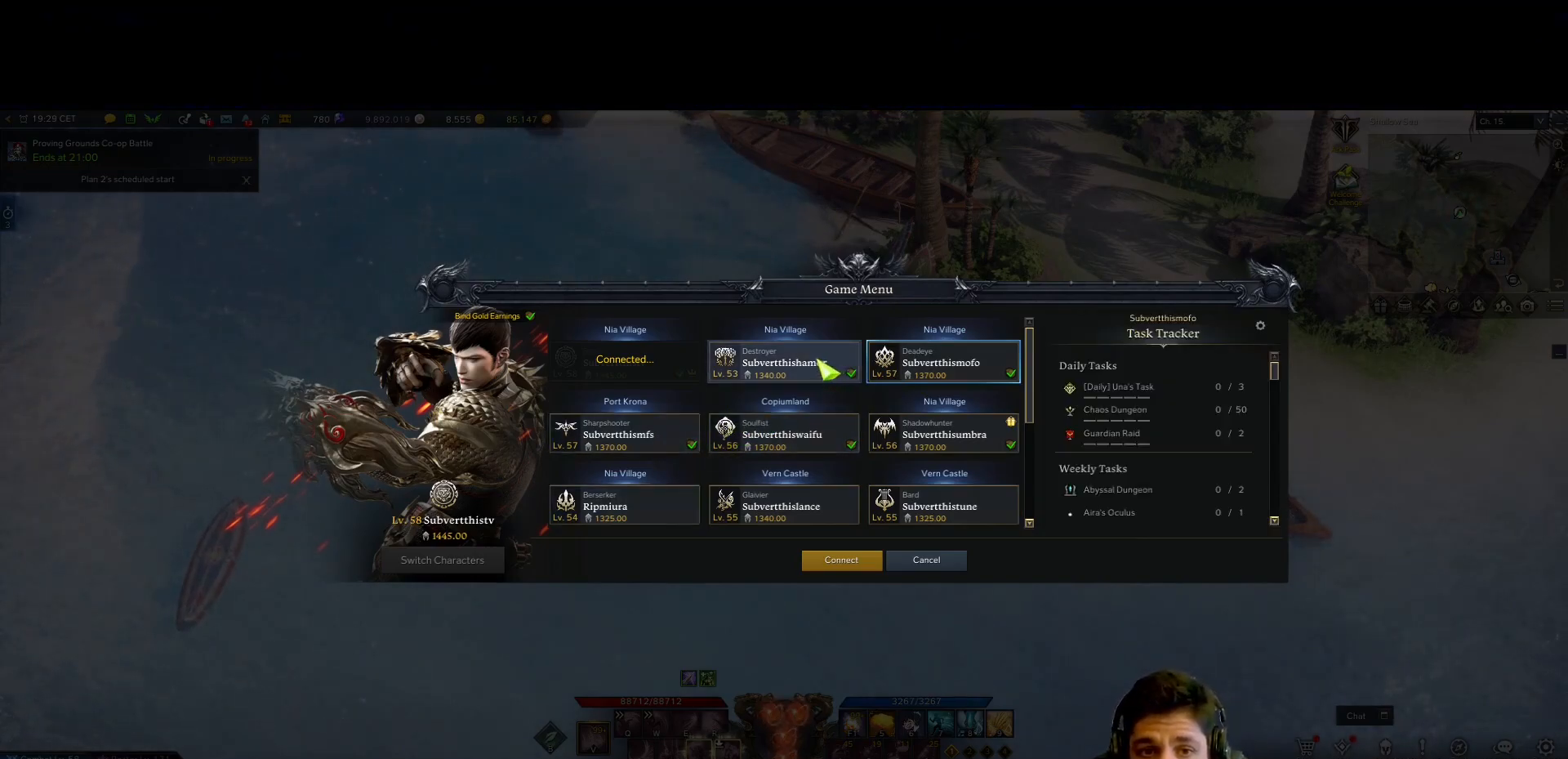
{"keys": [], "mouse": [], "events": [[167, "mouse_left", "down"], [267, "mouse_left", "up"]]}
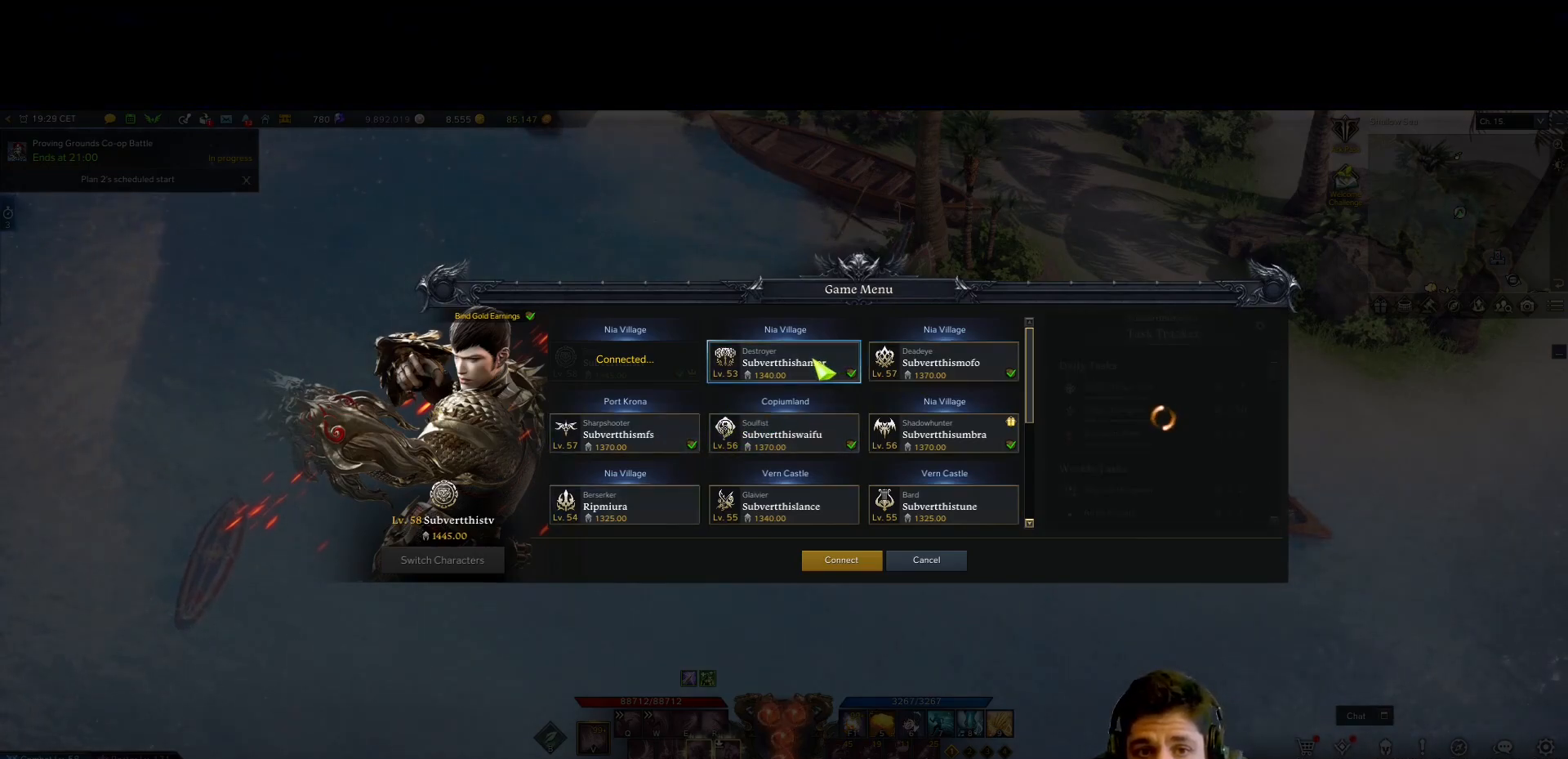
{"keys": [], "mouse": [], "events": []}
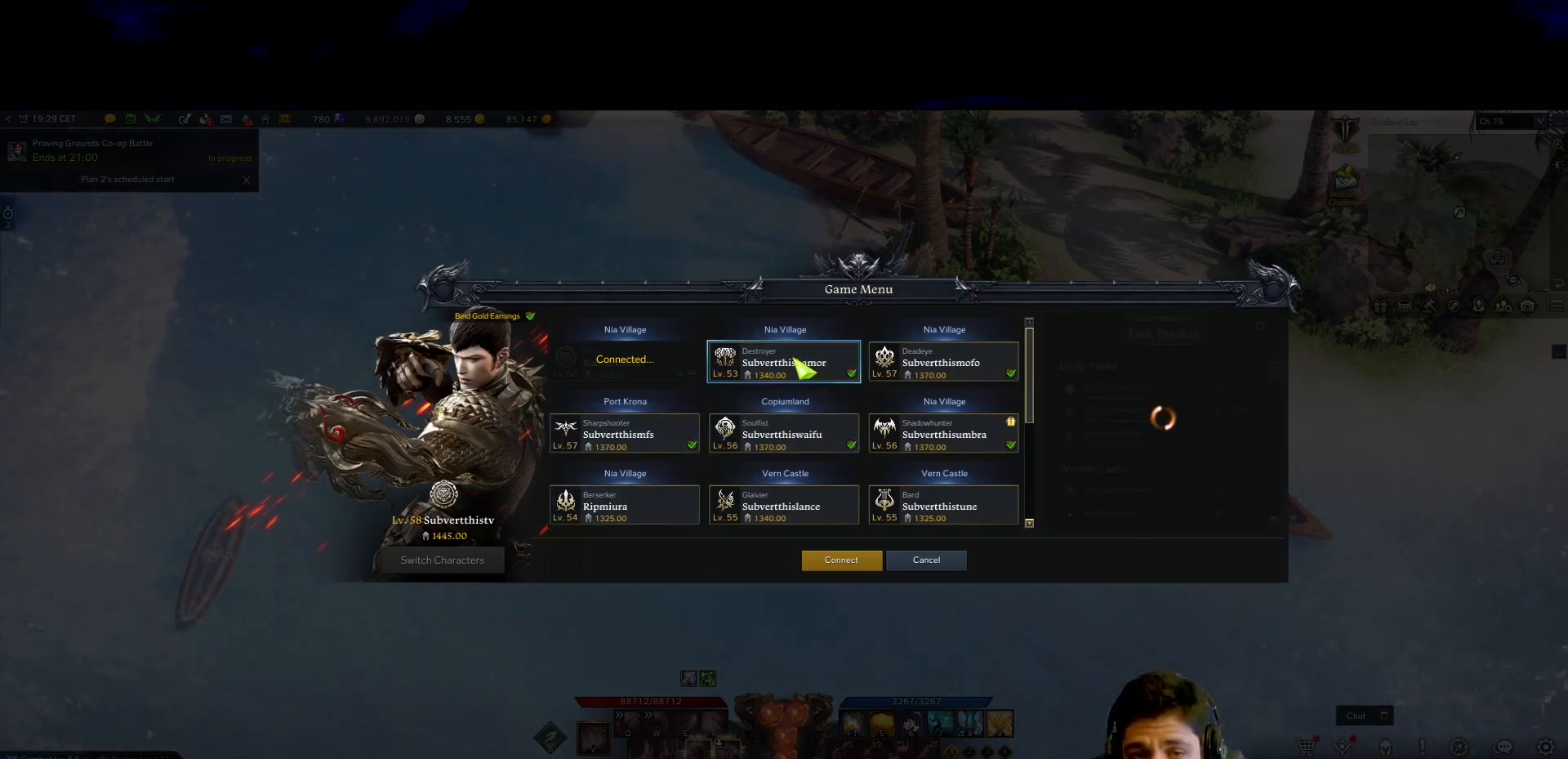
{"keys": [], "mouse": [], "events": [[200, "mouse_left", "down"], [300, "mouse_left", "up"]]}
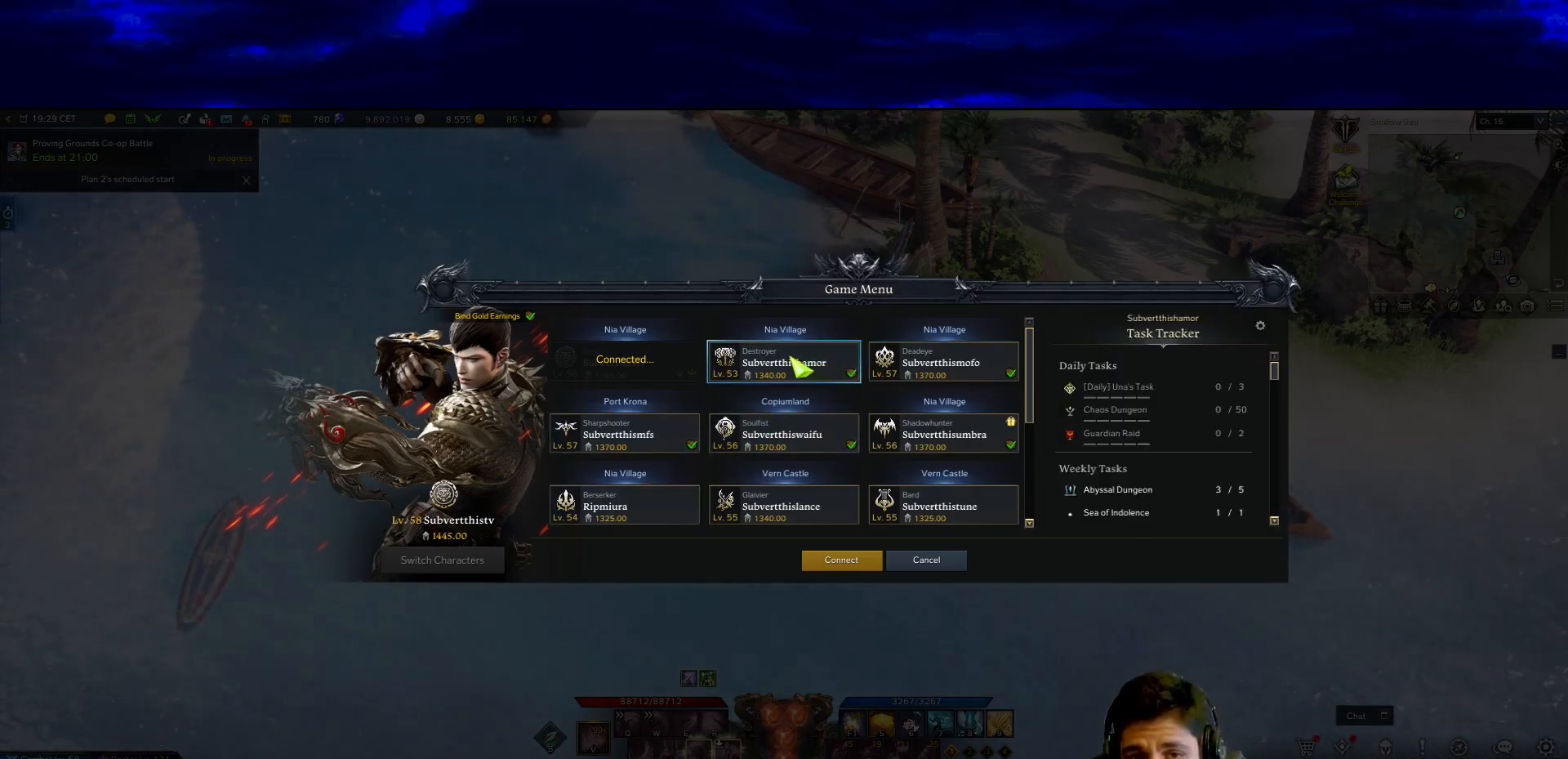
{"keys": [], "mouse": [], "events": []}
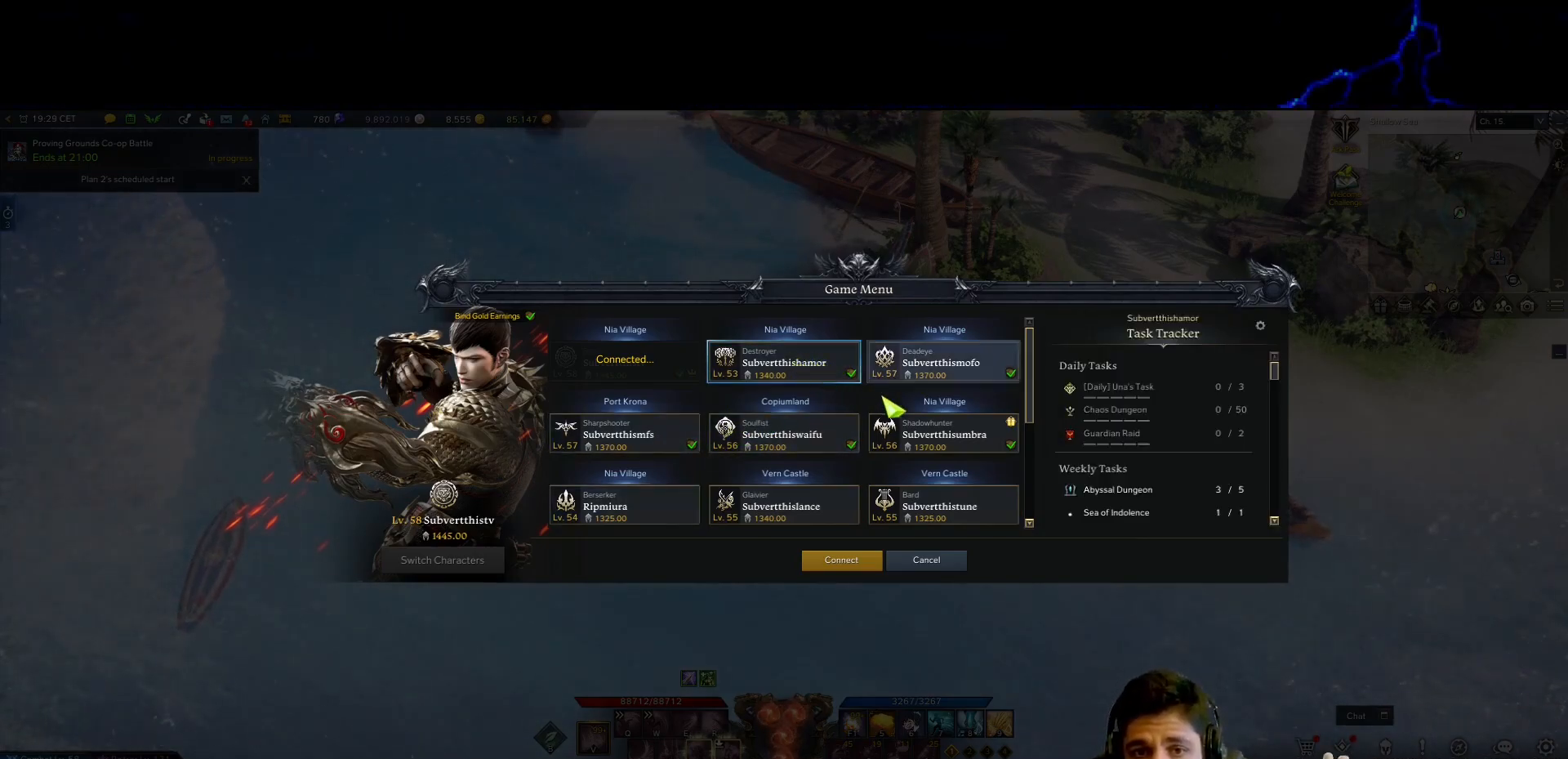
{"keys": [], "mouse": [], "events": []}
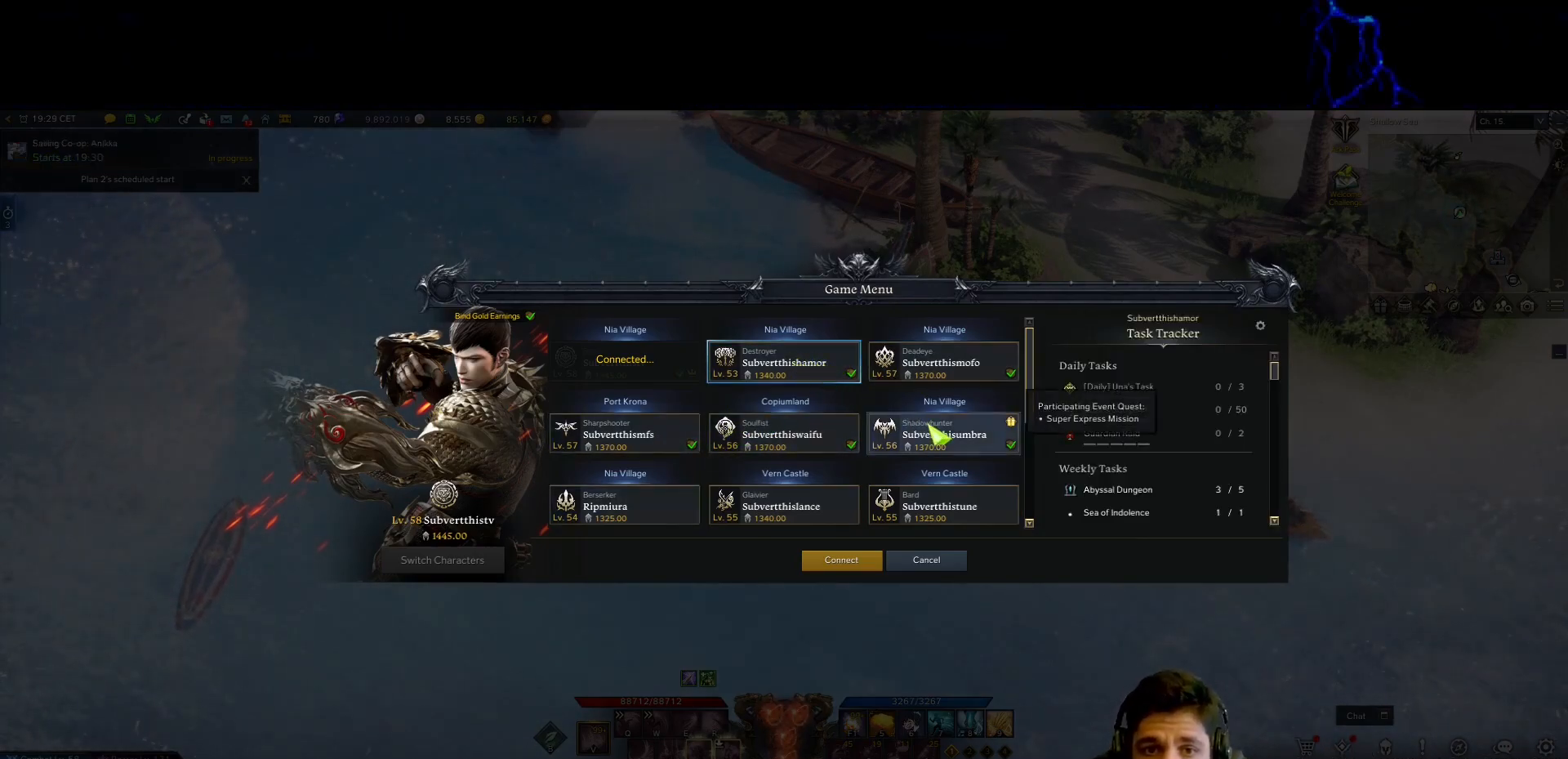
{"keys": [], "mouse": [], "events": [[17, "mouse_left", "down"], [117, "mouse_left", "up"]]}
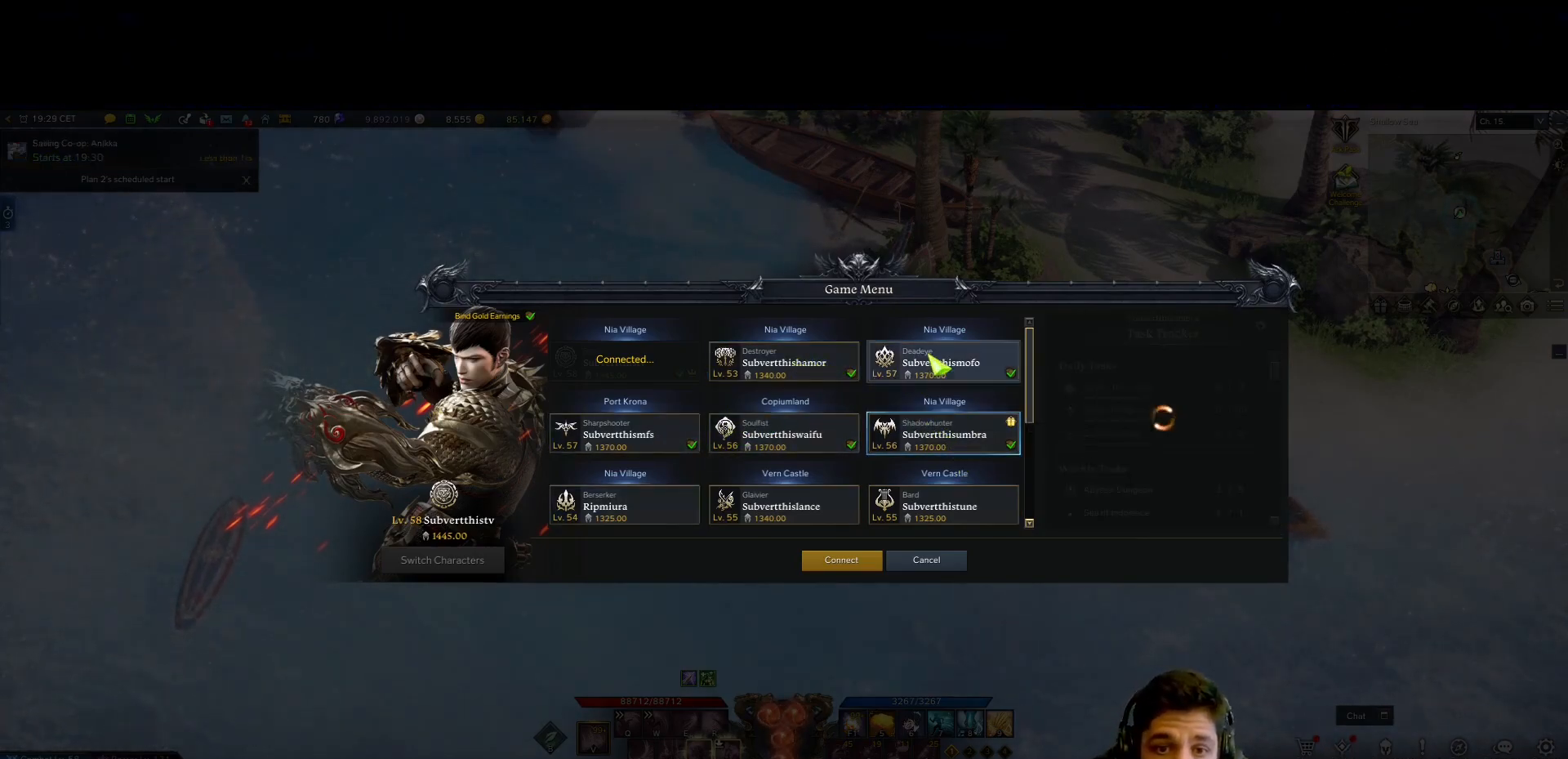
{"keys": [], "mouse": [], "events": [[33, "mouse_left", "down"], [133, "mouse_left", "up"]]}
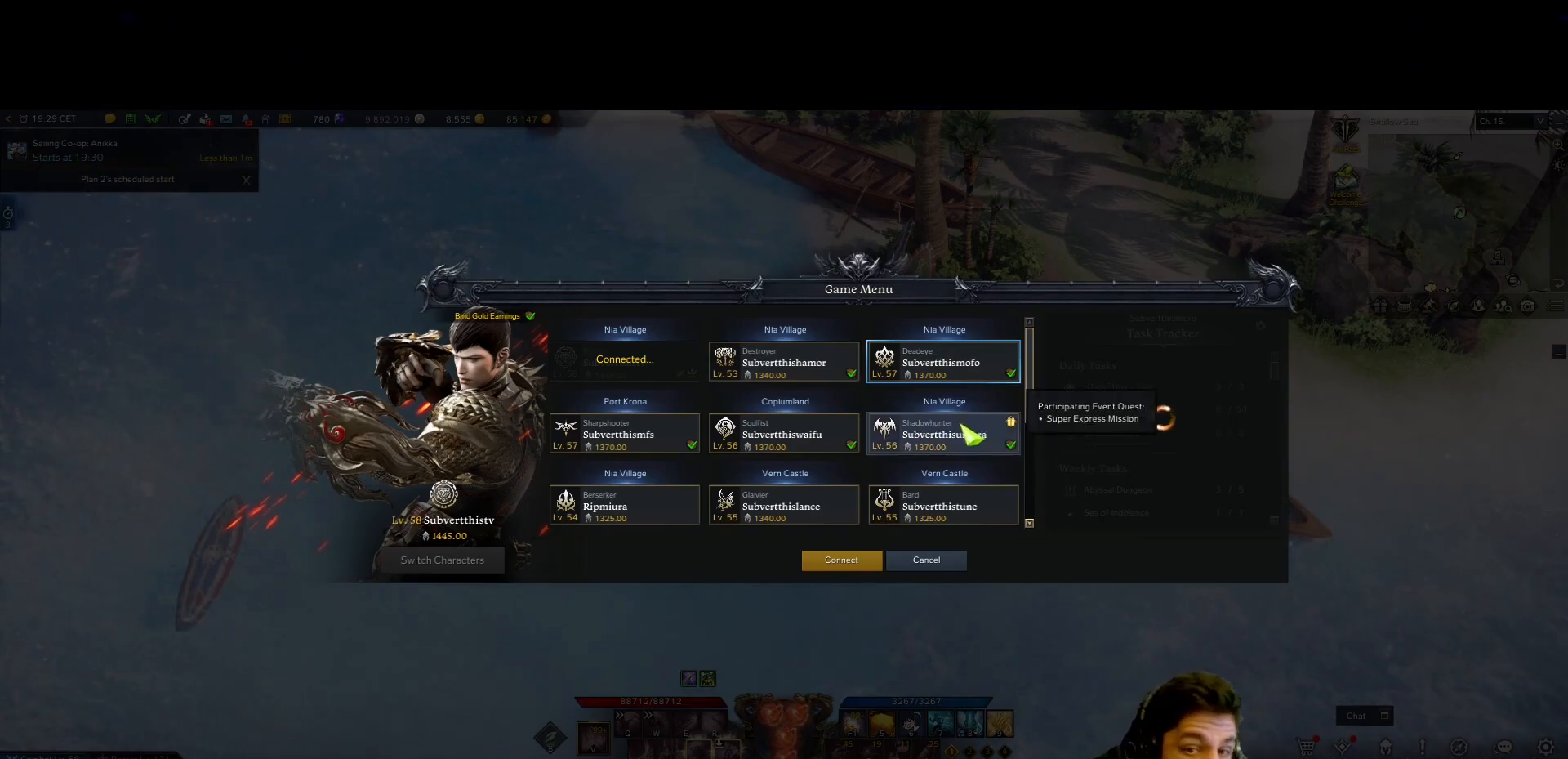
{"keys": [], "mouse": [], "events": [[150, "mouse_left", "down"], [250, "mouse_left", "up"]]}
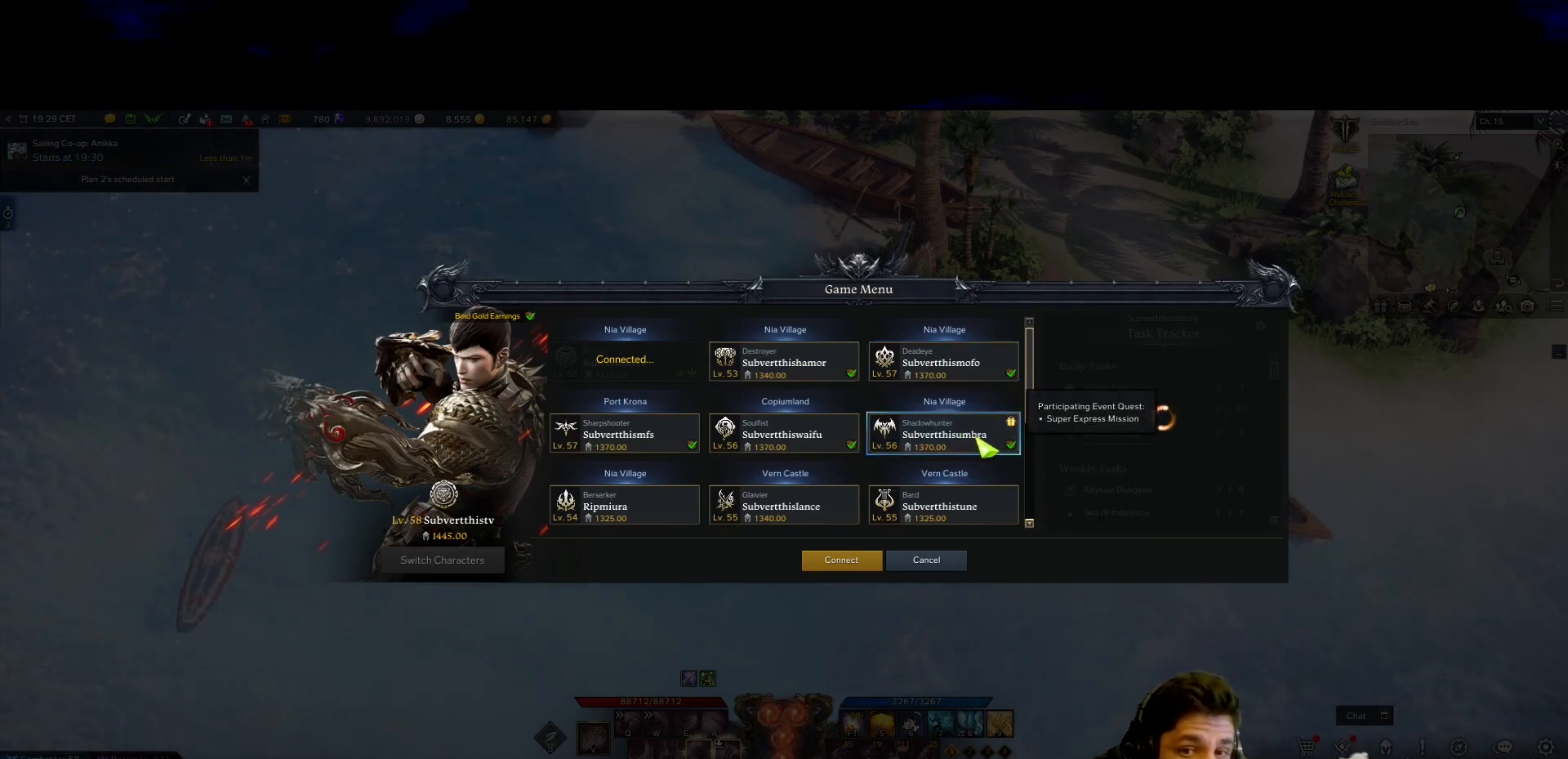
{"keys": [], "mouse": [], "events": []}
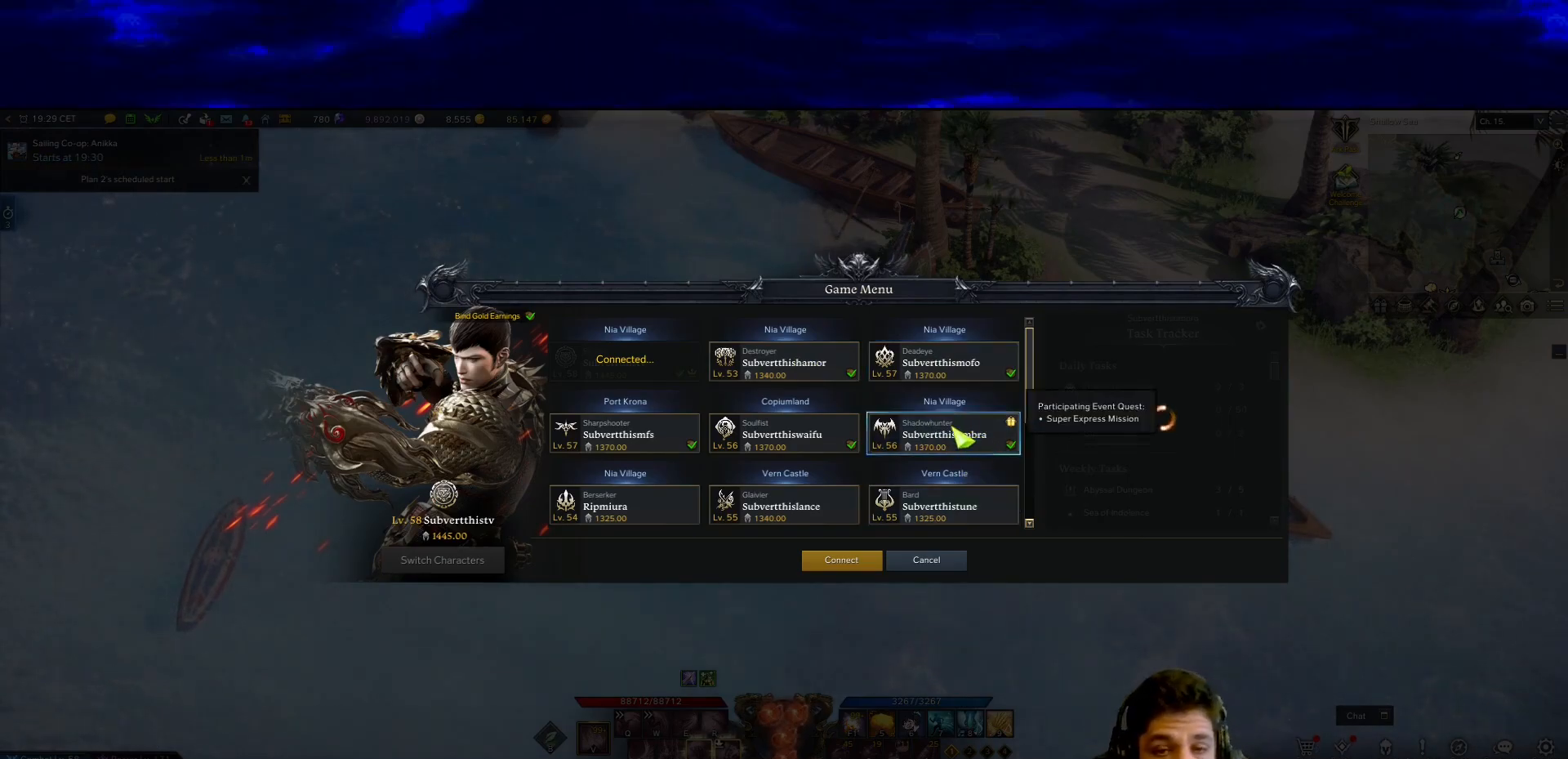
{"keys": [], "mouse": [], "events": []}
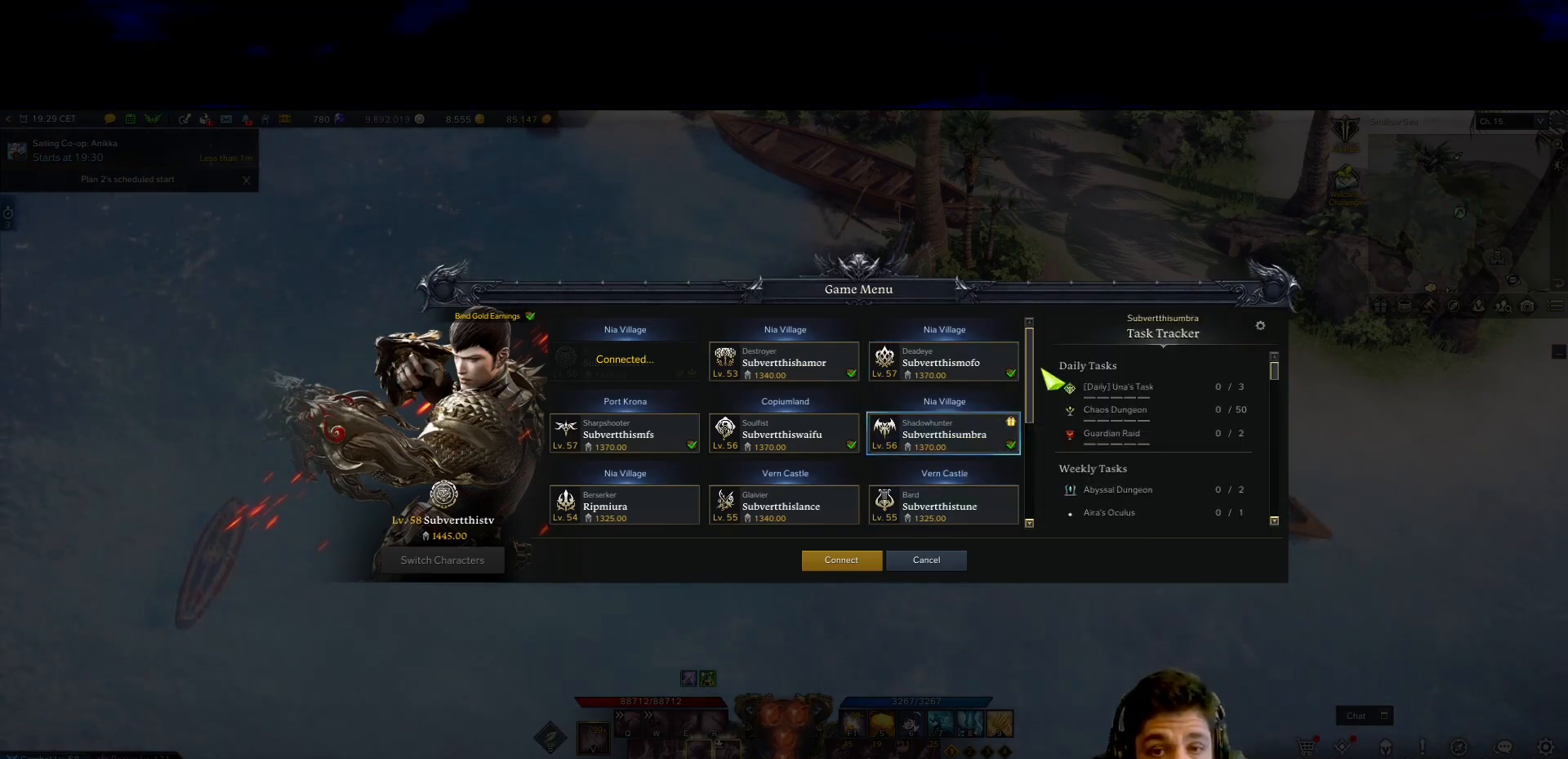
{"keys": [], "mouse": [], "events": []}
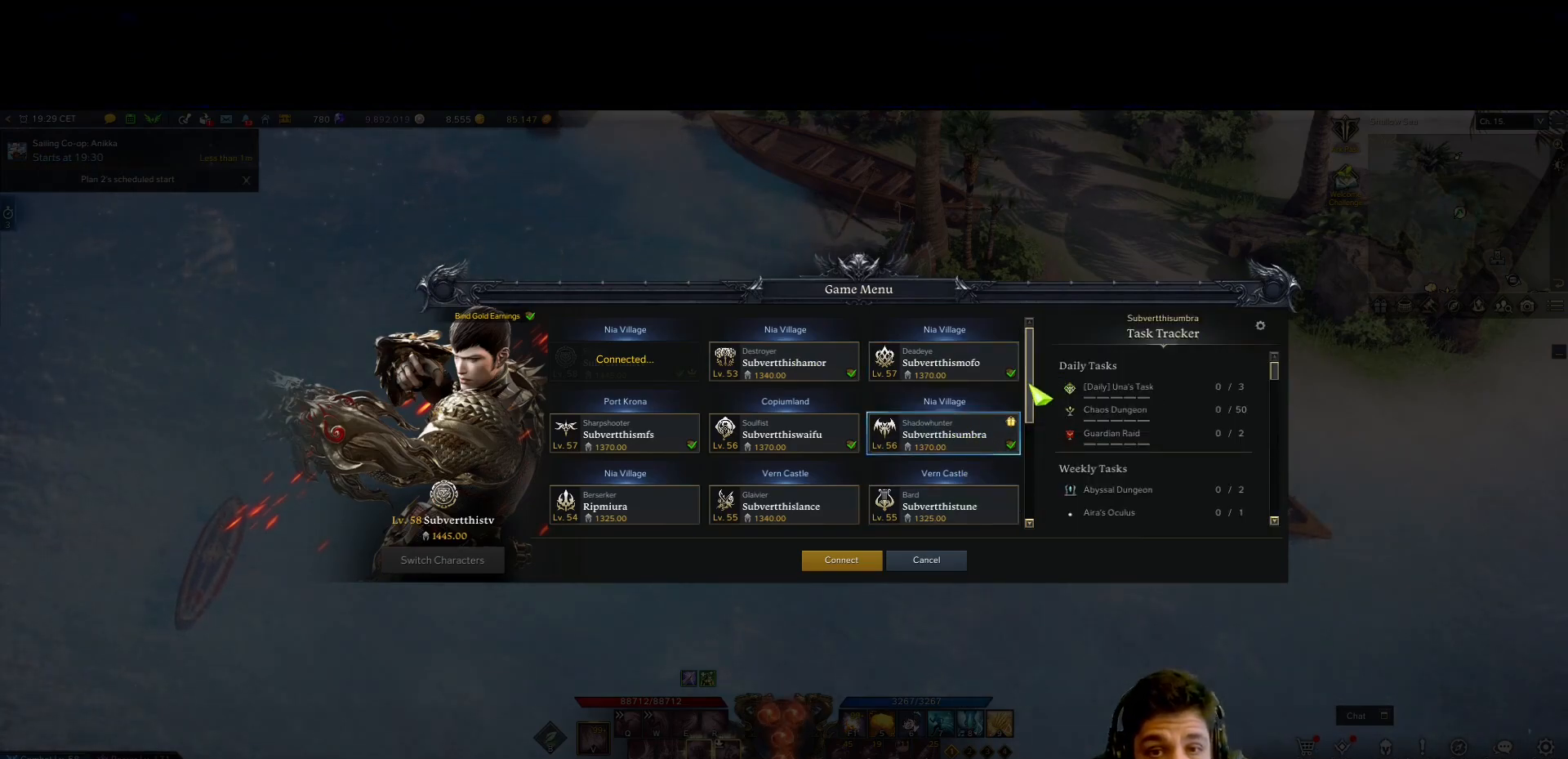
{"keys": [], "mouse": [], "events": []}
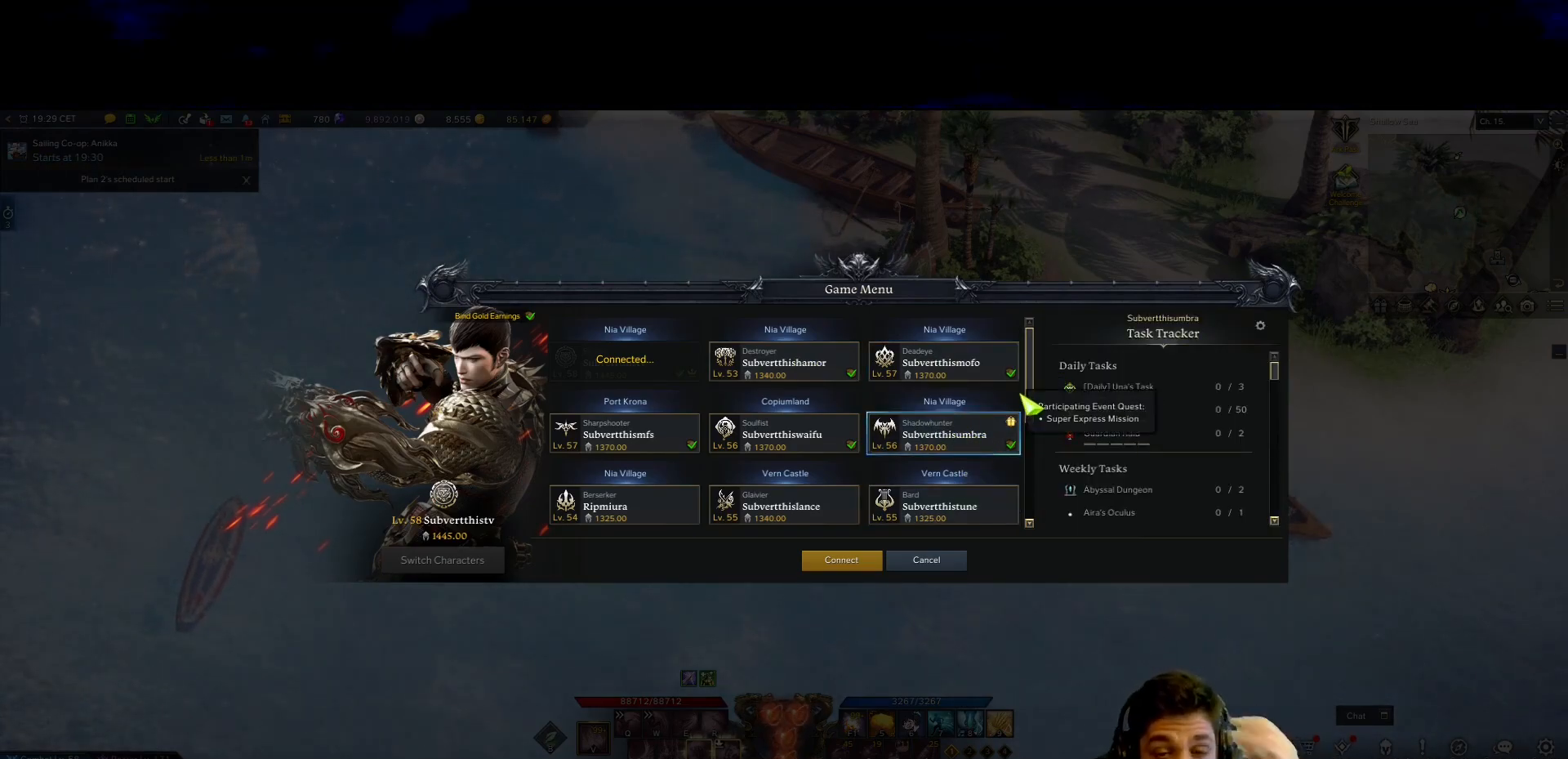
{"keys": [], "mouse": [], "events": []}
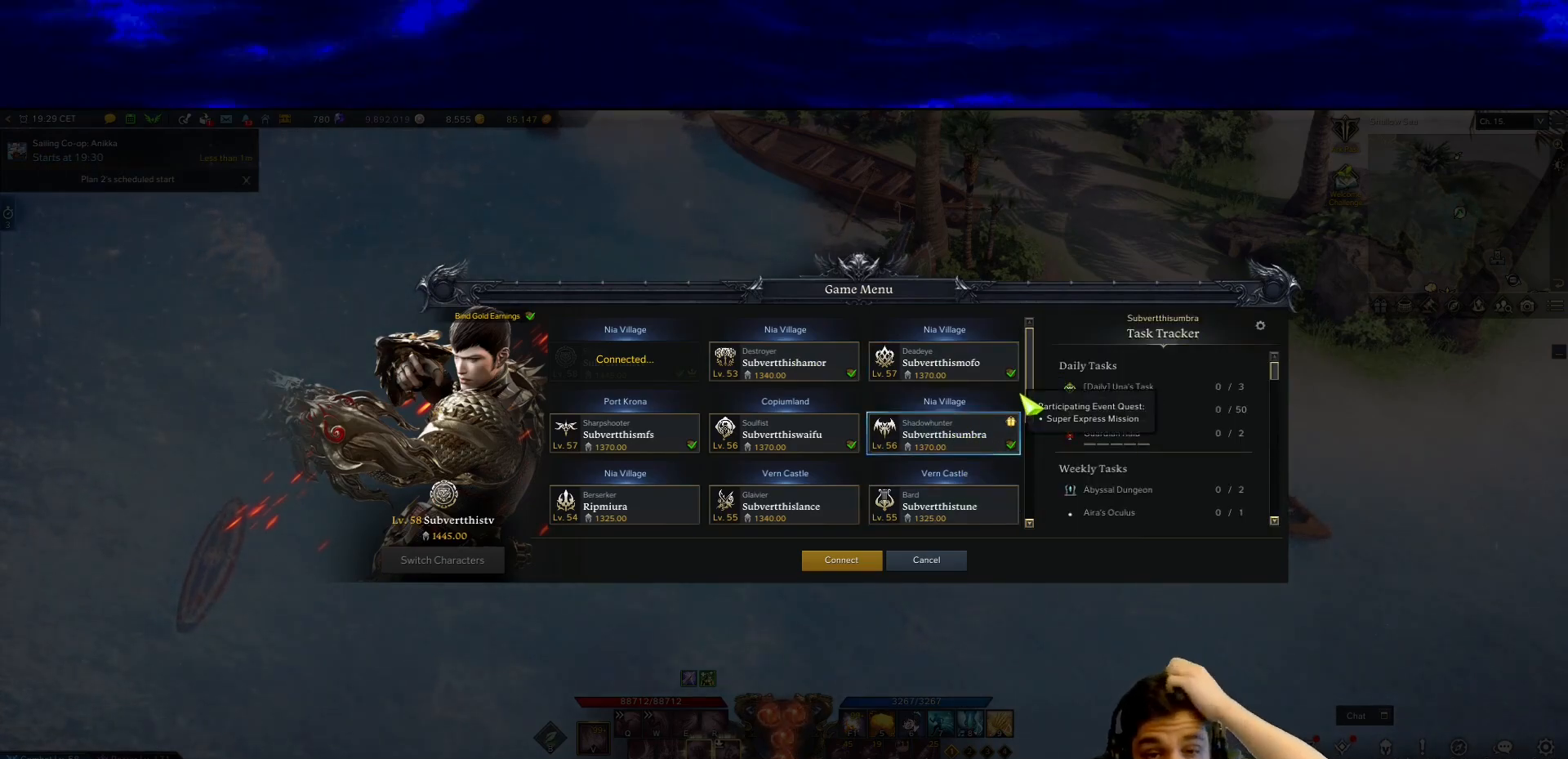
{"keys": [], "mouse": [], "events": []}
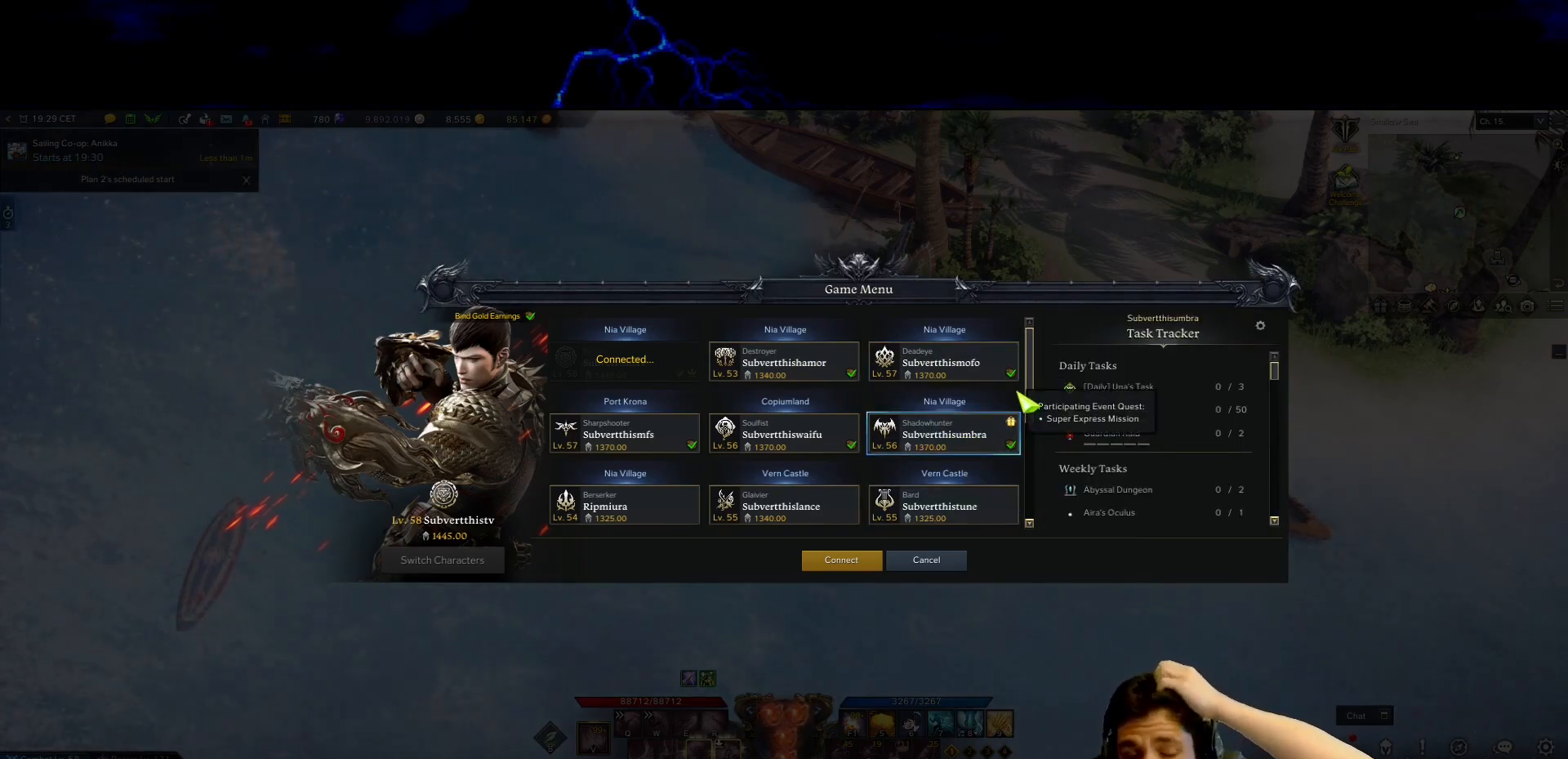
{"keys": [], "mouse": [], "events": []}
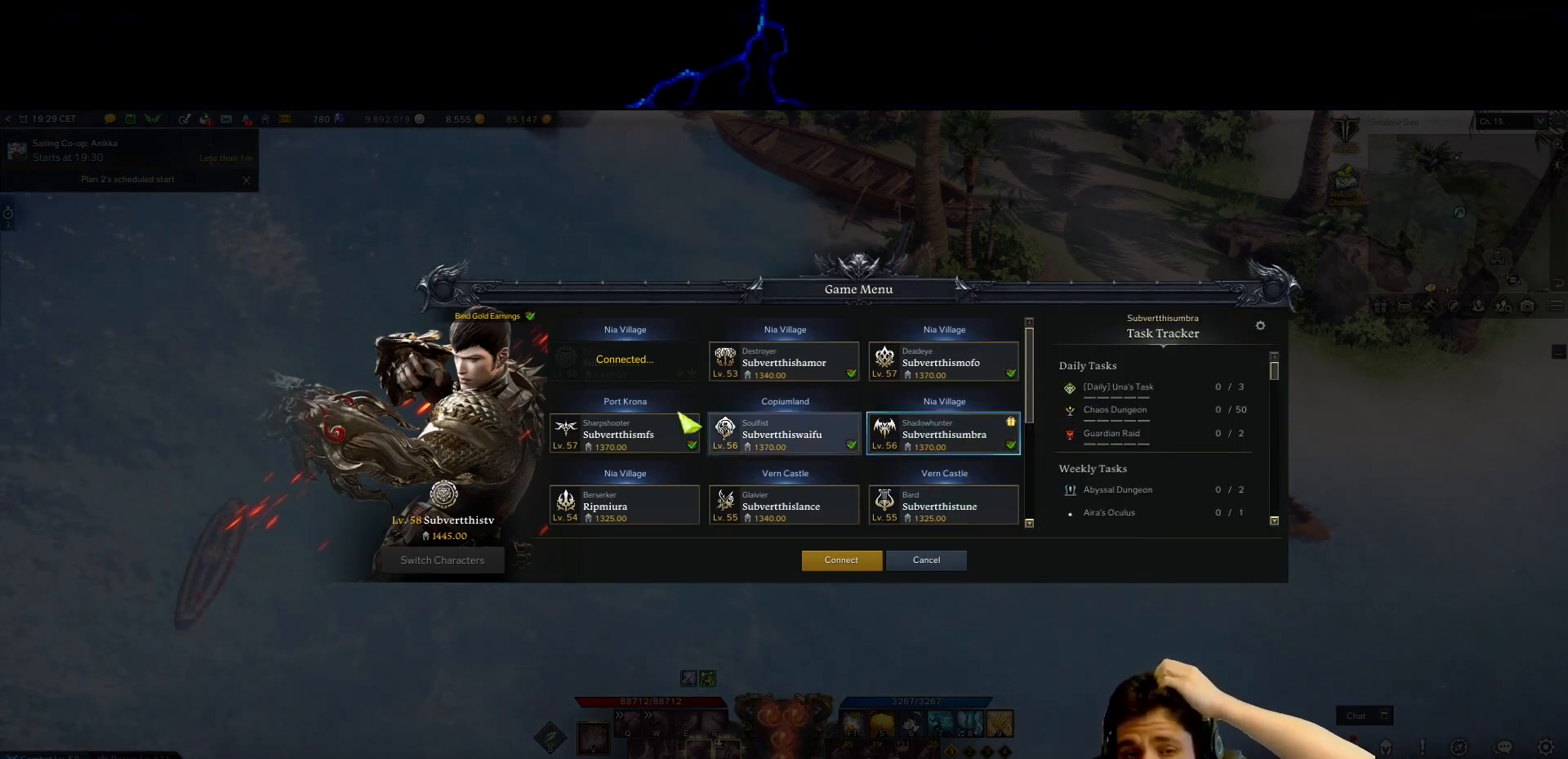
{"keys": [], "mouse": [], "events": [[217, "mouse_left", "down"], [267, "mouse_left", "up"]]}